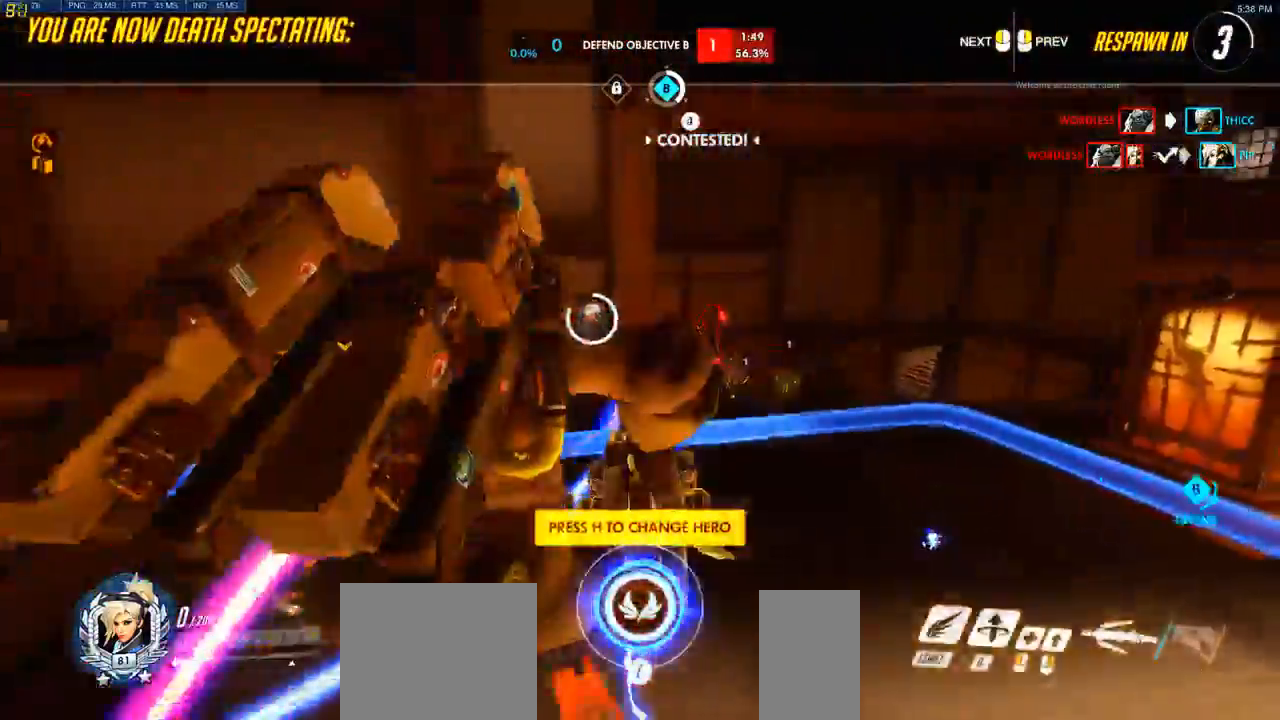
Gameplay with keyboard and mouse; each line is a JSON object with the keys and mouse buttons held at the frame after it. "events" lists presses ("down") and releases ("up") of "a", "ctrl", "d", "e", "q", "s", "shift", "space", "w", "mouse_left", "mouse_wheel", "mouse_right", "mouse_mb4" and "mouse_mb5" between this image and that frame as [ms after this image, input, new state], when the widget could be followed in between. "mouse_left", "mouse_wheel", "mouse_right", "mouse_mb4", "mouse_mb5" = the "left", "wheel", "right", "mb4", "mb5" buttons of the "mouse" list. No other keys are recorded. "wheel" means that the mouse wheel is clicked or scrolled. Mouse movement is not recorded.
{"keys": [], "mouse": [], "events": []}
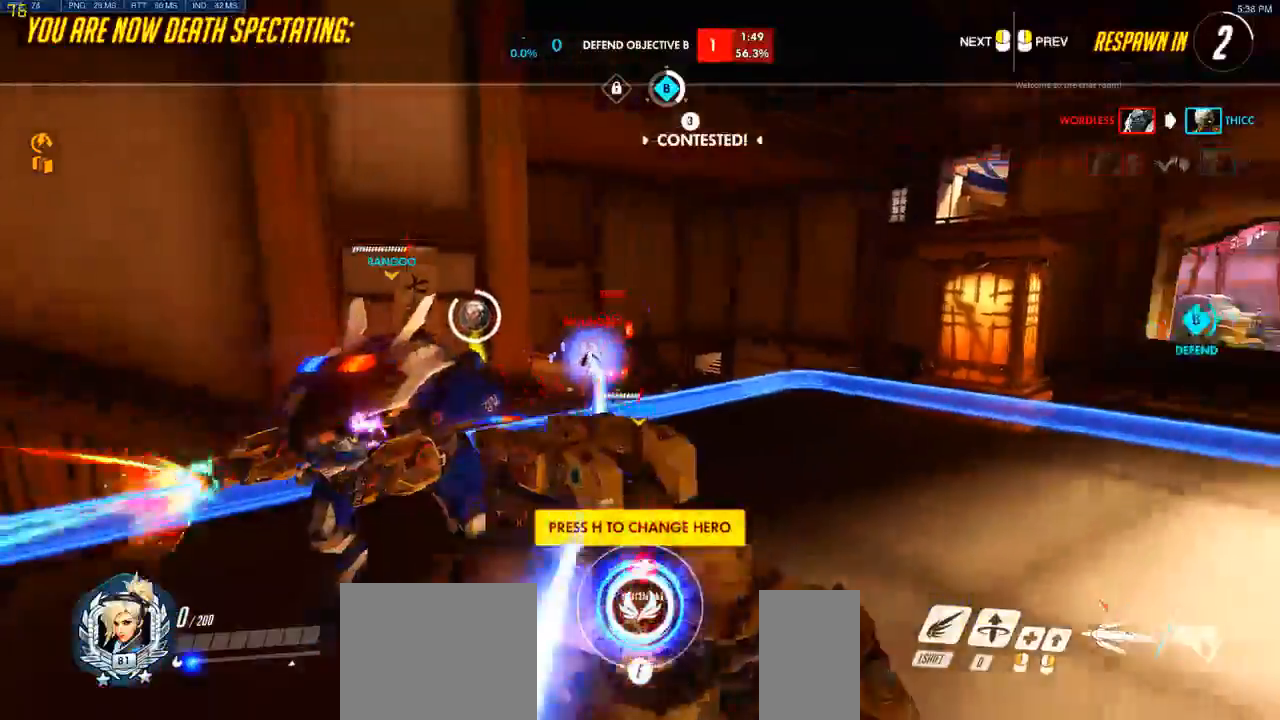
{"keys": [], "mouse": [], "events": []}
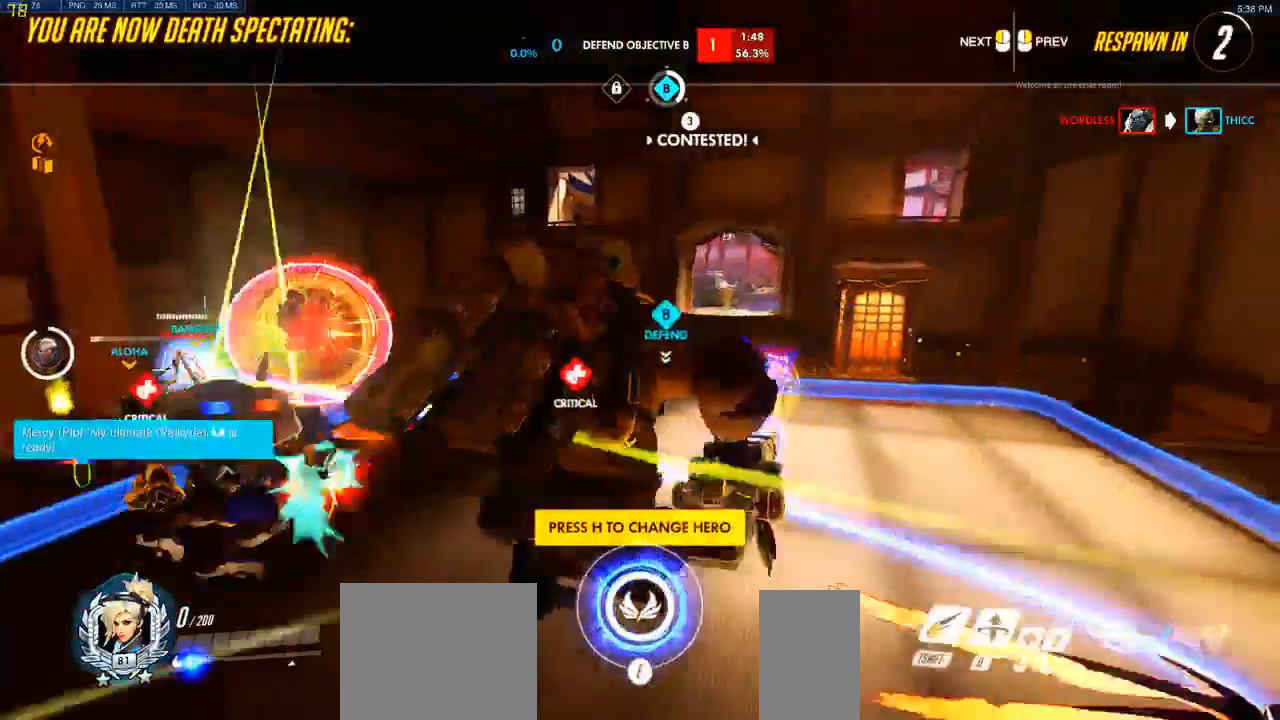
{"keys": ["w"], "mouse": [], "events": [[17, "w", "down"]]}
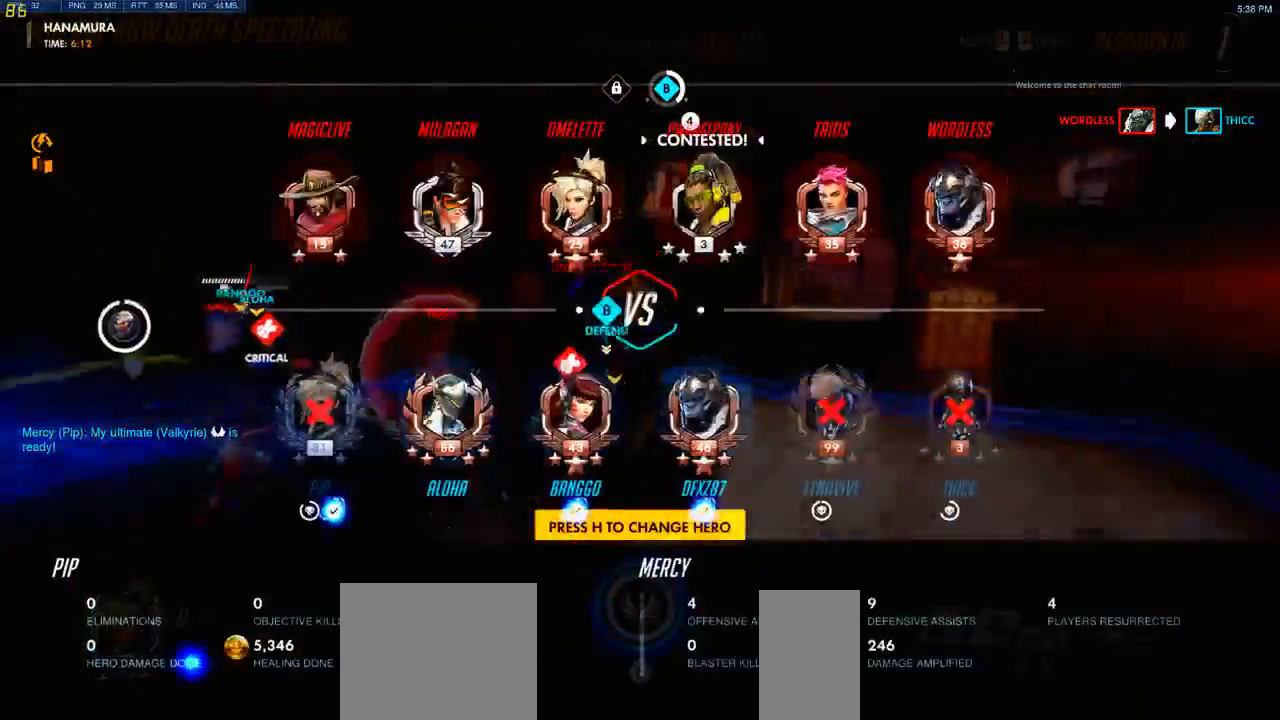
{"keys": ["w"], "mouse": [], "events": []}